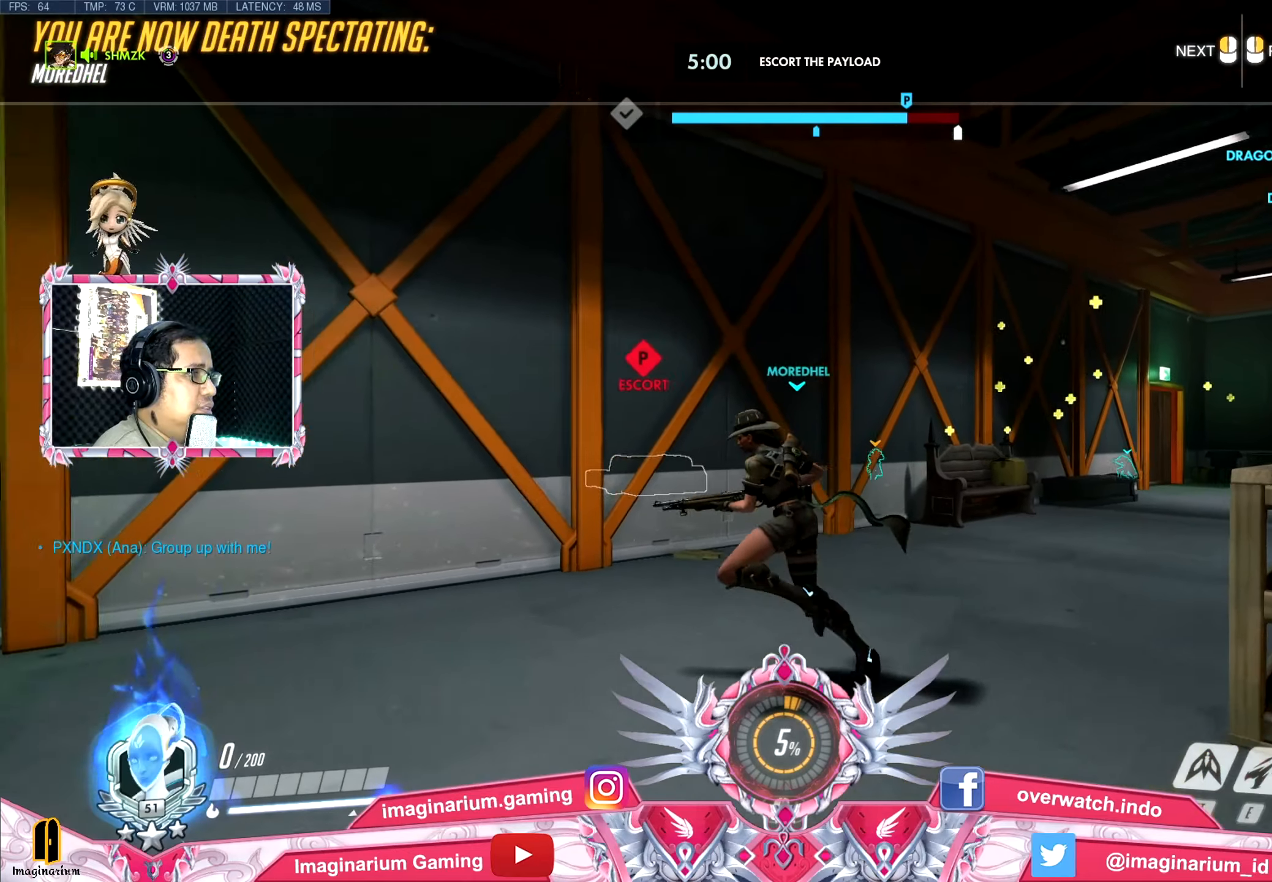
Gameplay with keyboard and mouse; each line is a JSON object with the keys and mouse buttons held at the frame after it. "events" lists presses ("down") and releases ("up") of "1", "2", "3", "4", "5", "a", "alt", "c", "caps_lock", "ctrl", "d", "e", "f", "g", "q", "r", "s", "shift", "space", "t", "tab", "v", "w", "x", "z", "mouse_left", "mouse_wheel" and "mouse_right" between this image and that frame as [ms after this image, input, new state], when the widget could be followed in between. "mouse_left", "mouse_wheel", "mouse_right" = the "left", "wheel", "right" buttons of the "mouse" list. No other keys are recorded. "wheel" means that the mouse wheel is clicked or scrolled. Not read: mouse_move.
{"keys": ["w"], "mouse": [], "events": []}
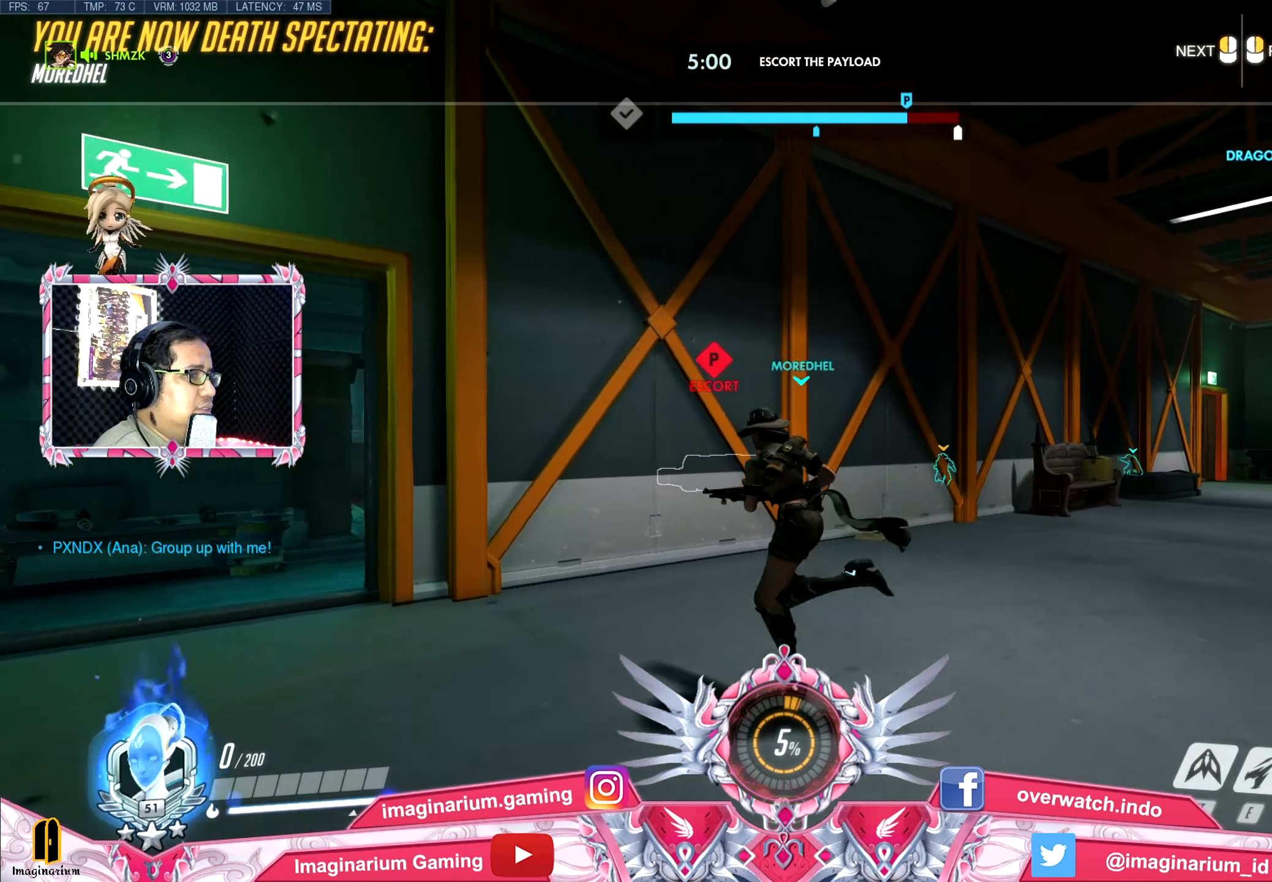
{"keys": ["w"], "mouse": [], "events": []}
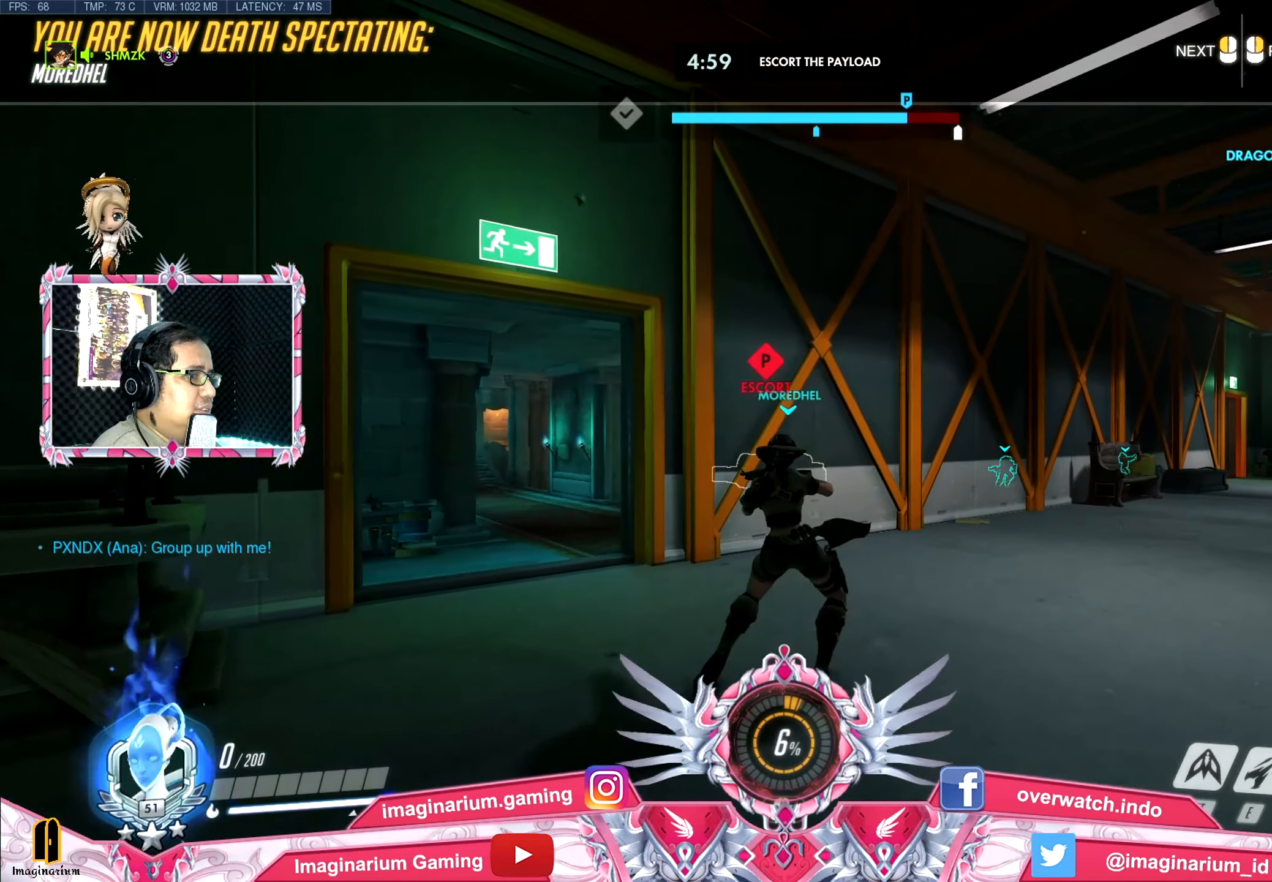
{"keys": ["w"], "mouse": [], "events": []}
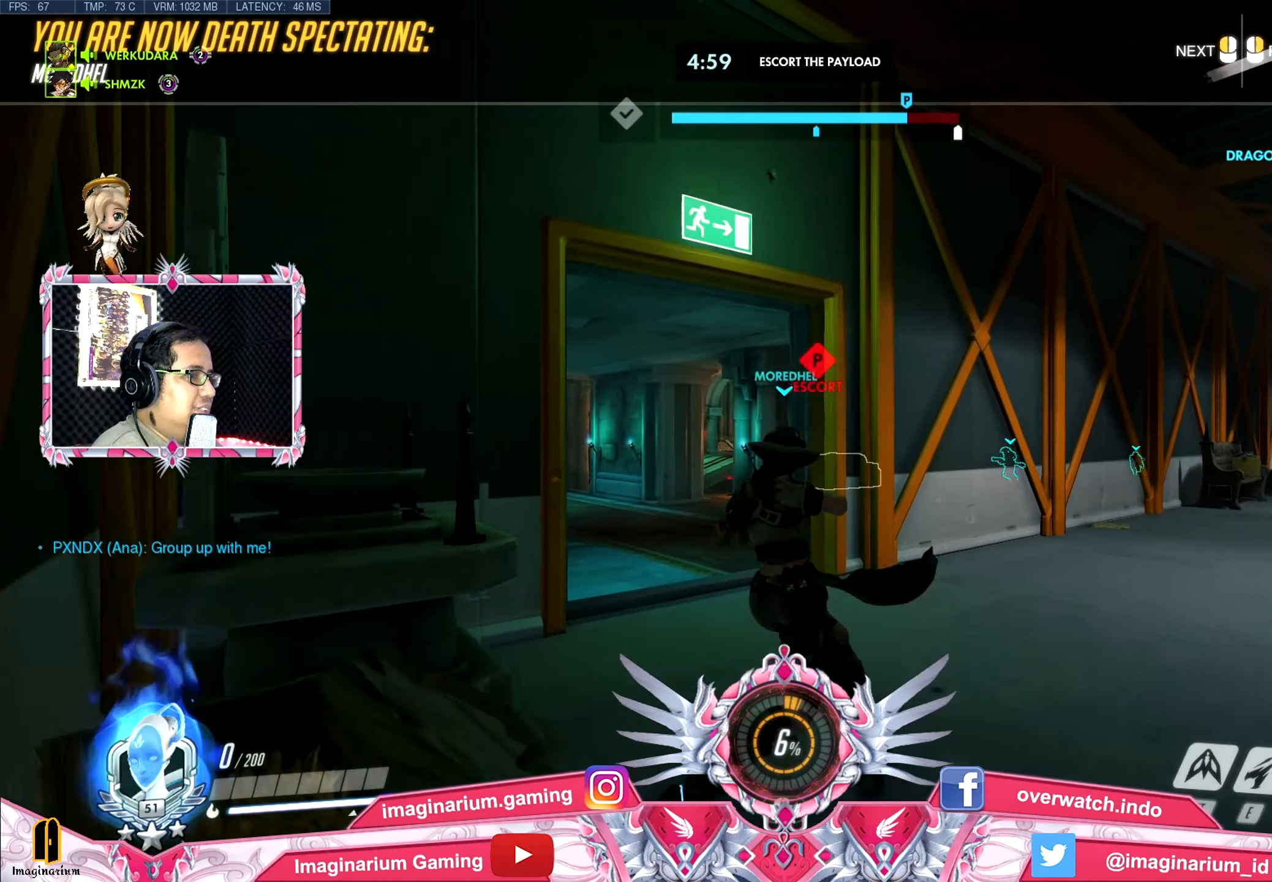
{"keys": ["w"], "mouse": [], "events": []}
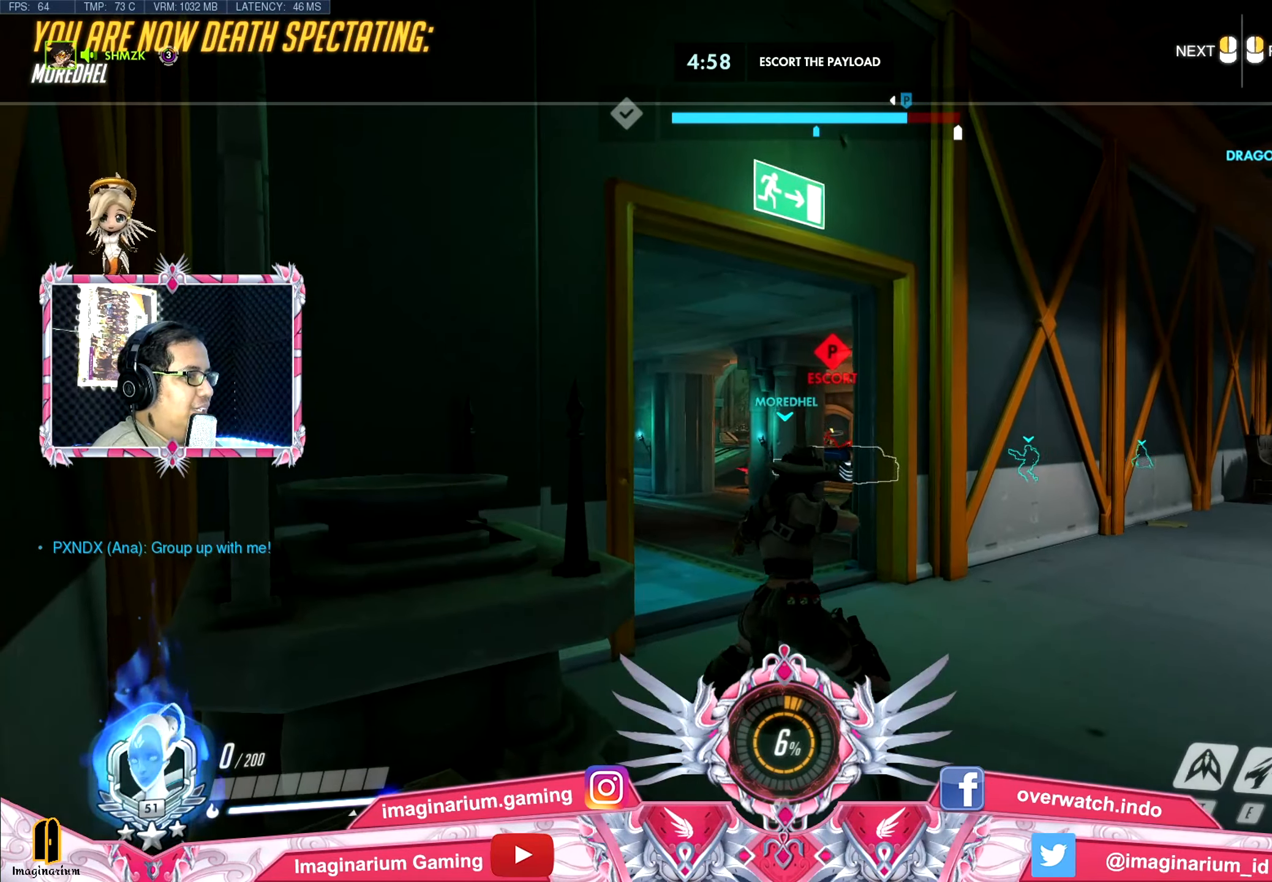
{"keys": ["w"], "mouse": [], "events": []}
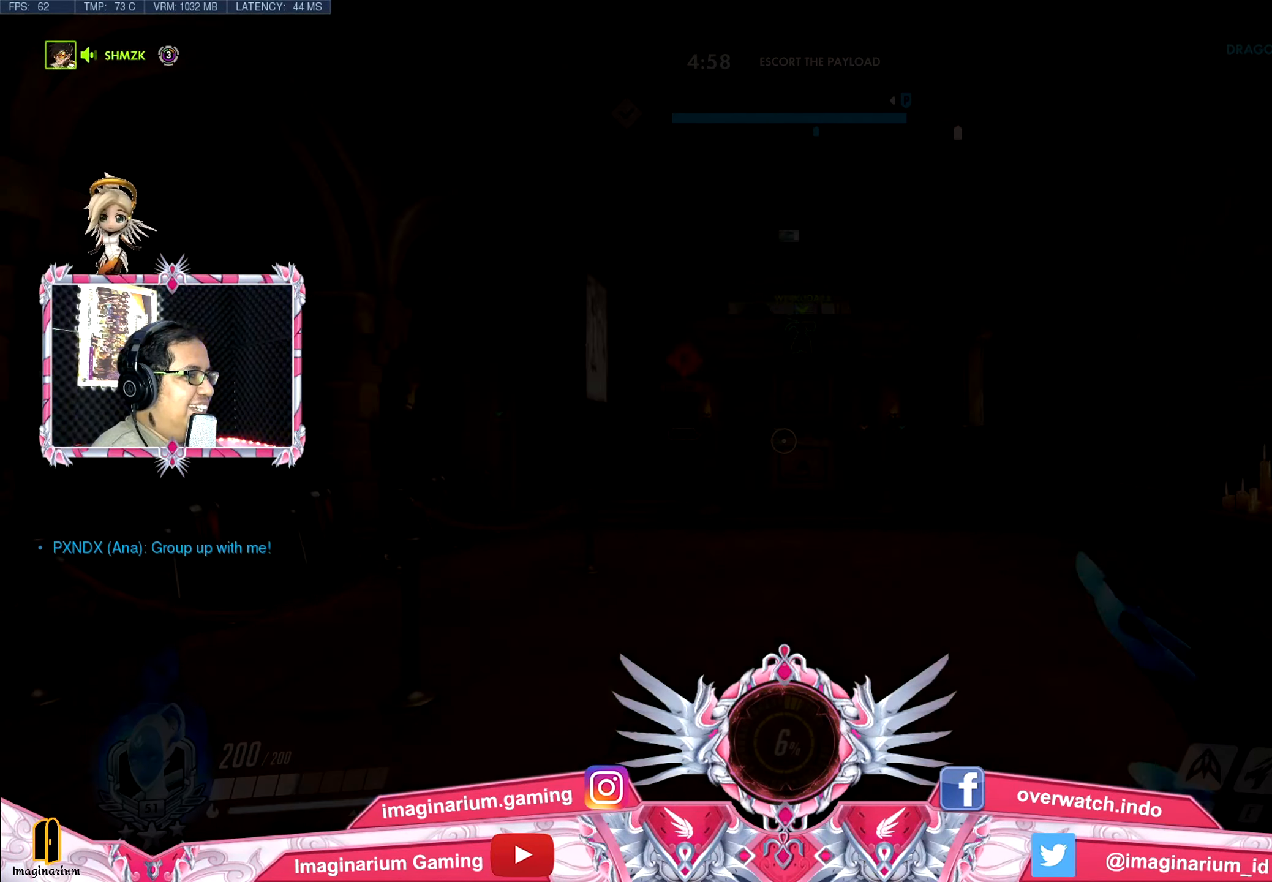
{"keys": ["w"], "mouse": [], "events": []}
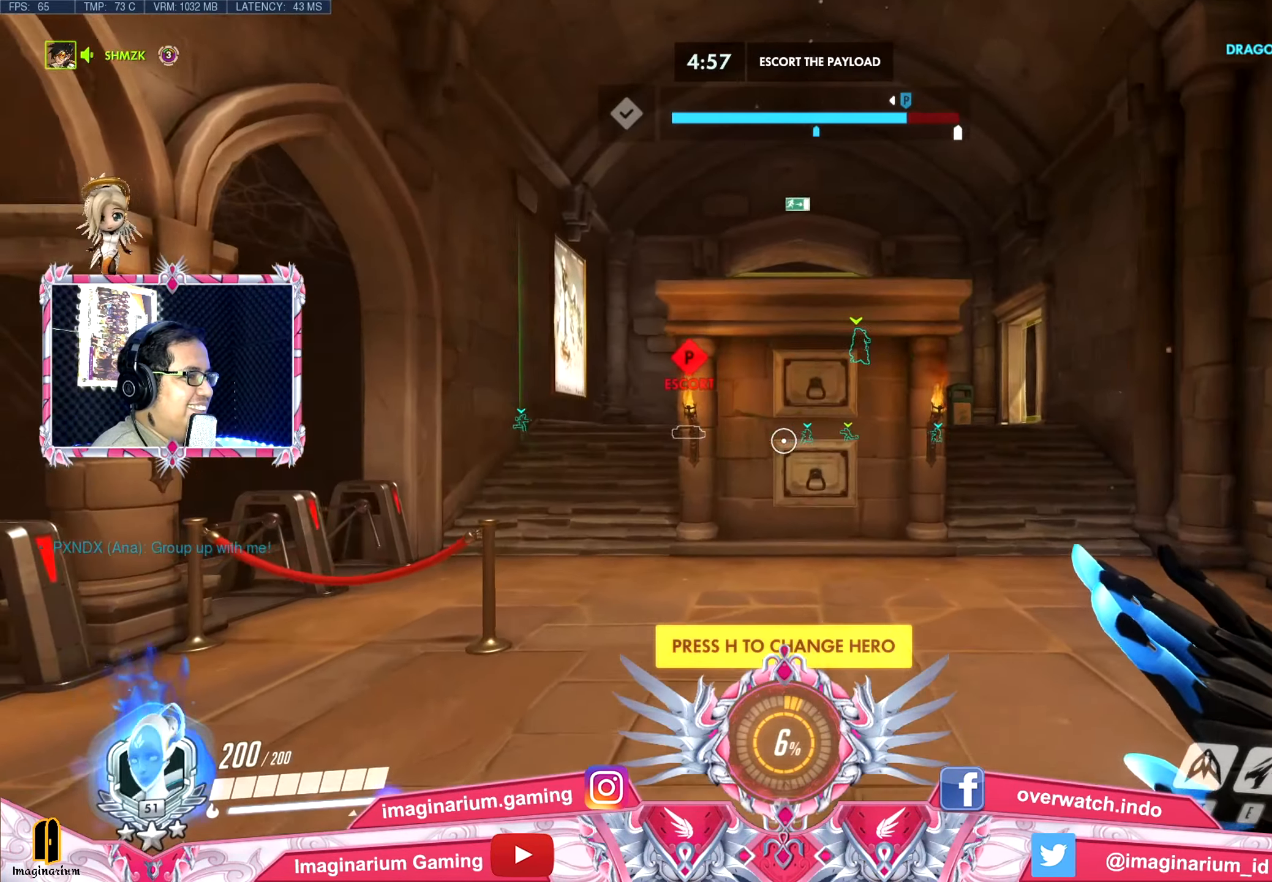
{"keys": ["shift", "space", "w"], "mouse": [], "events": [[234, "space", "down"], [468, "shift", "down"]]}
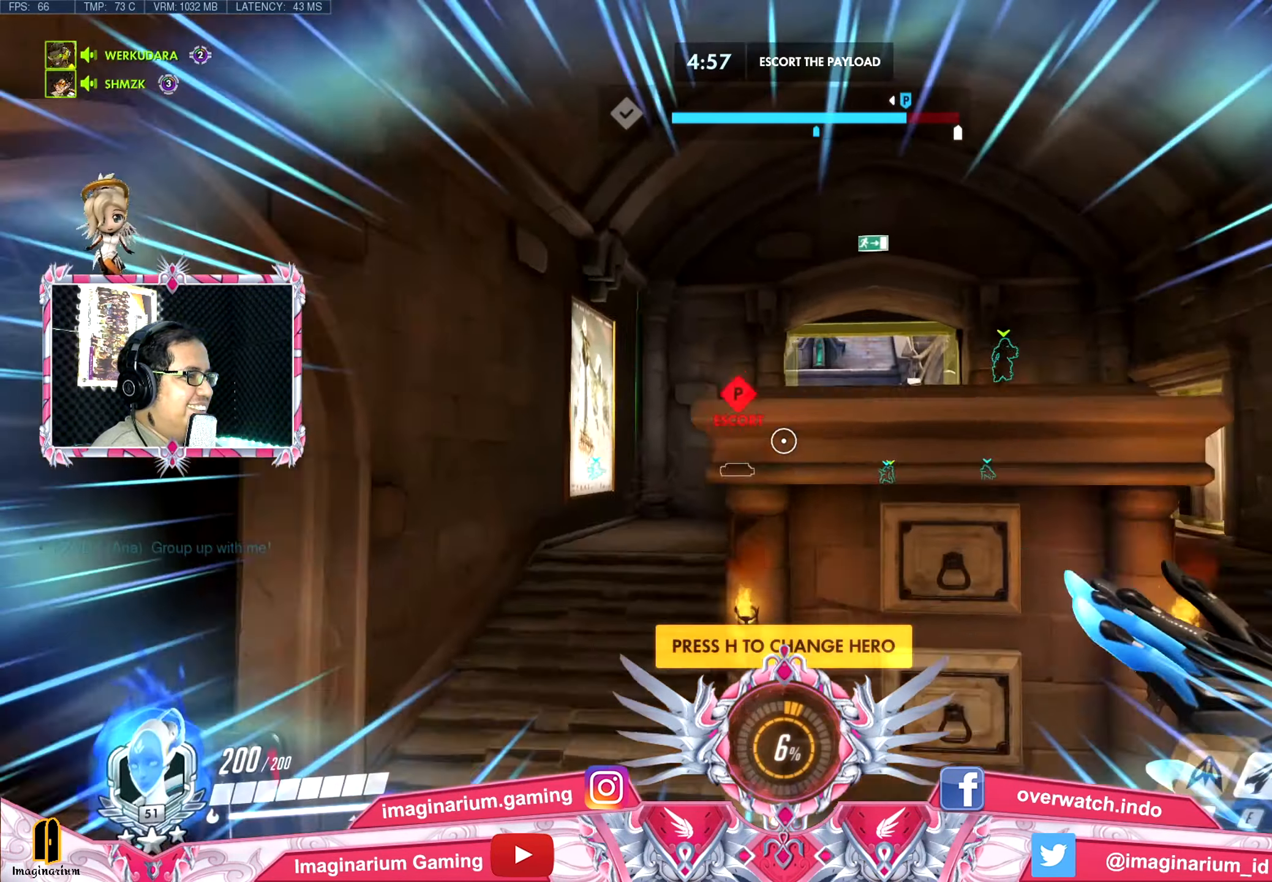
{"keys": ["w"], "mouse": [], "events": [[50, "space", "up"], [100, "shift", "up"]]}
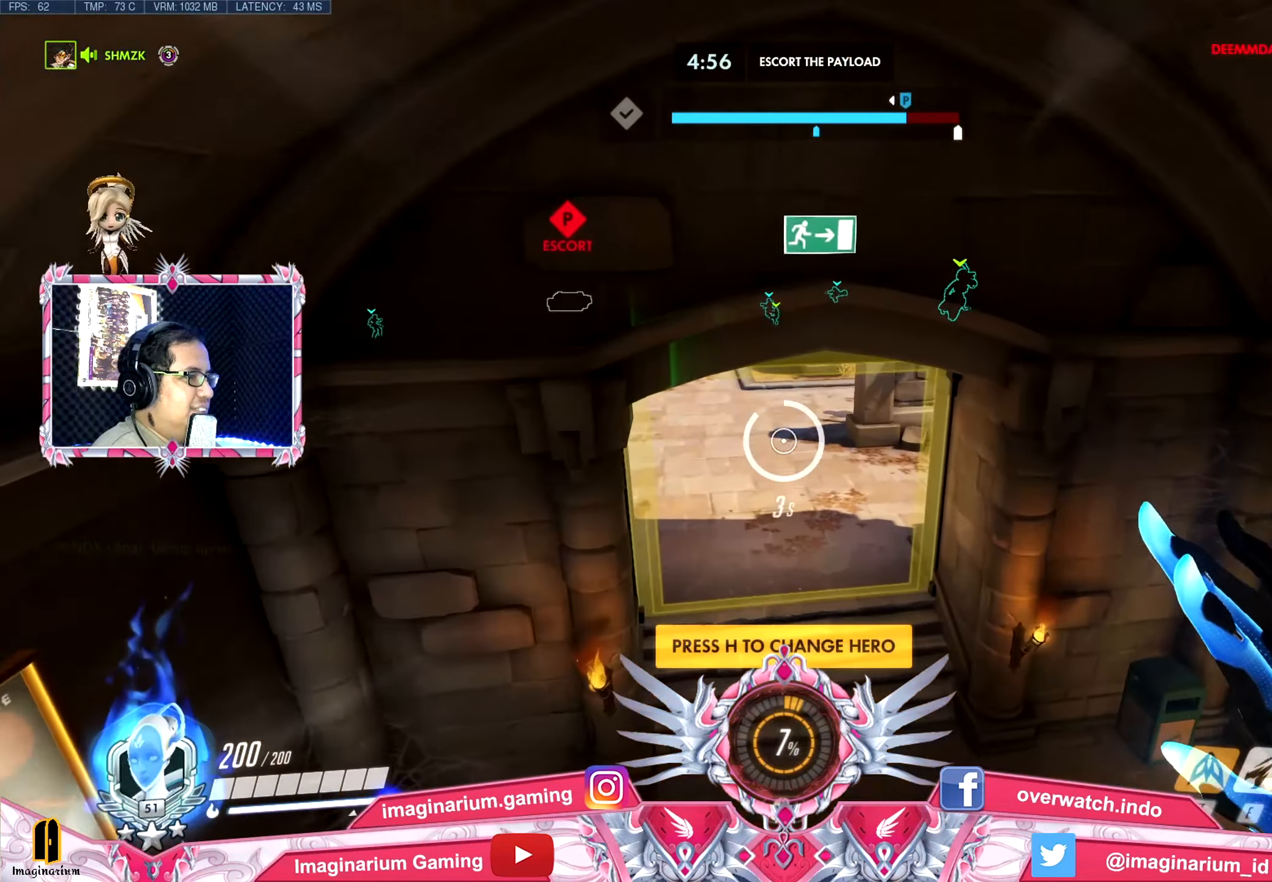
{"keys": ["w"], "mouse": [], "events": []}
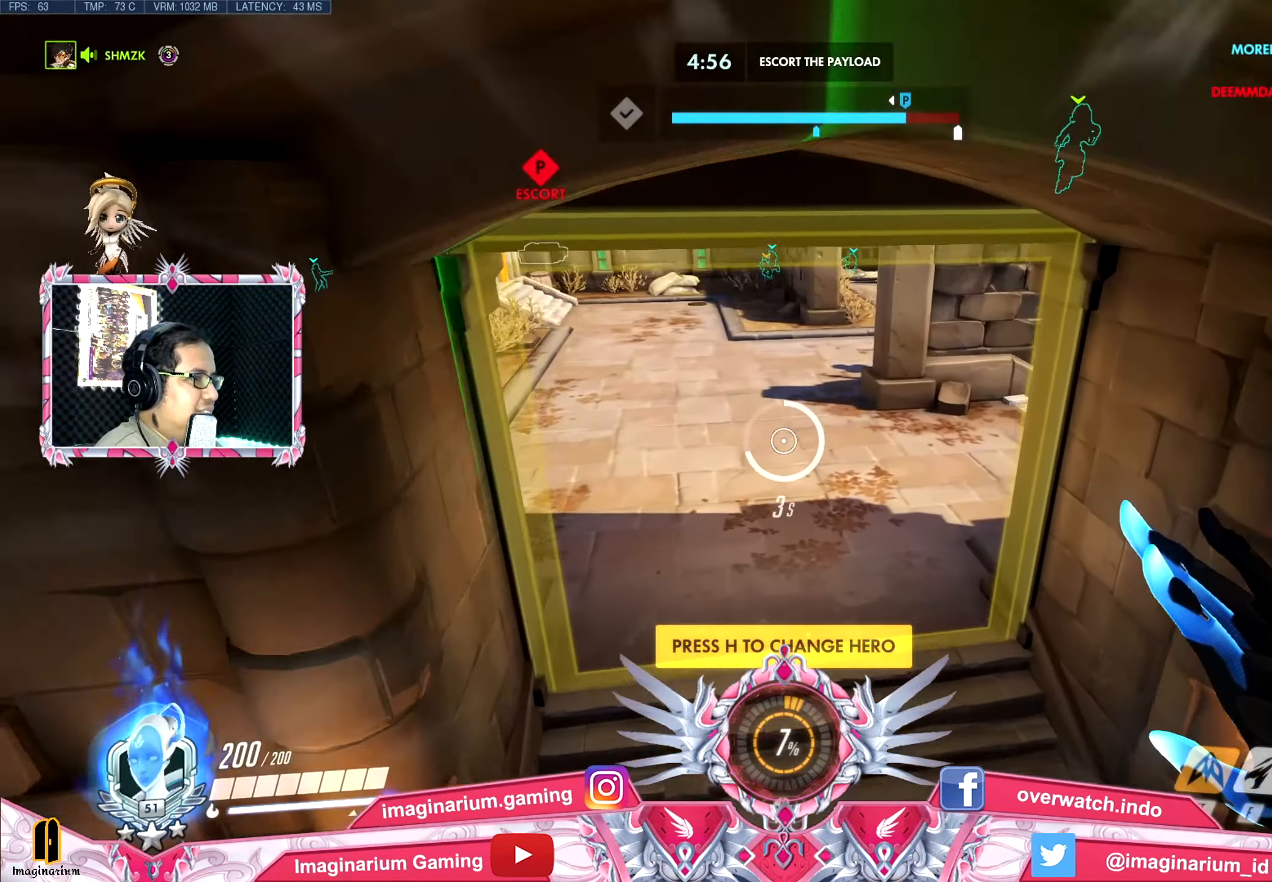
{"keys": ["w"], "mouse": [], "events": []}
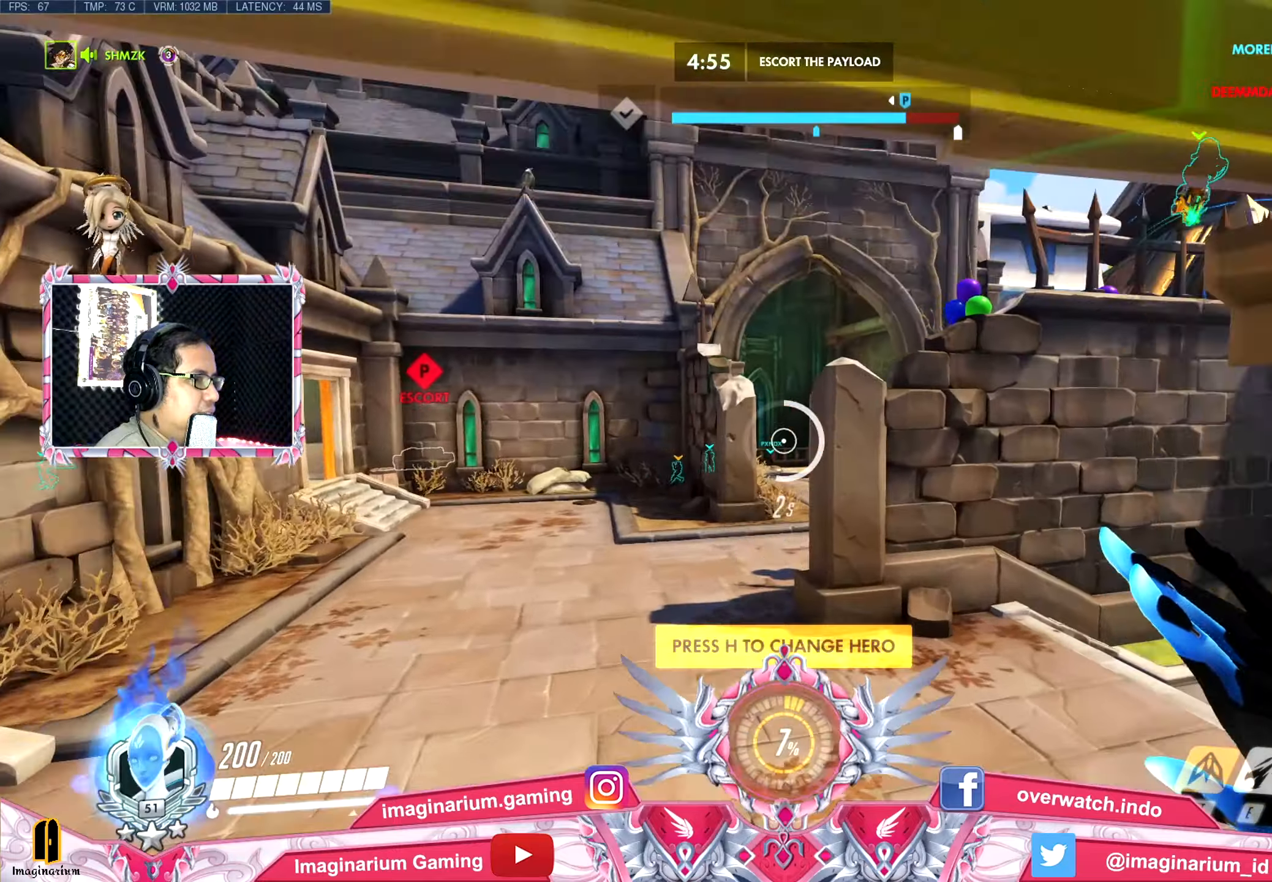
{"keys": ["space", "w"], "mouse": [], "events": [[200, "space", "down"]]}
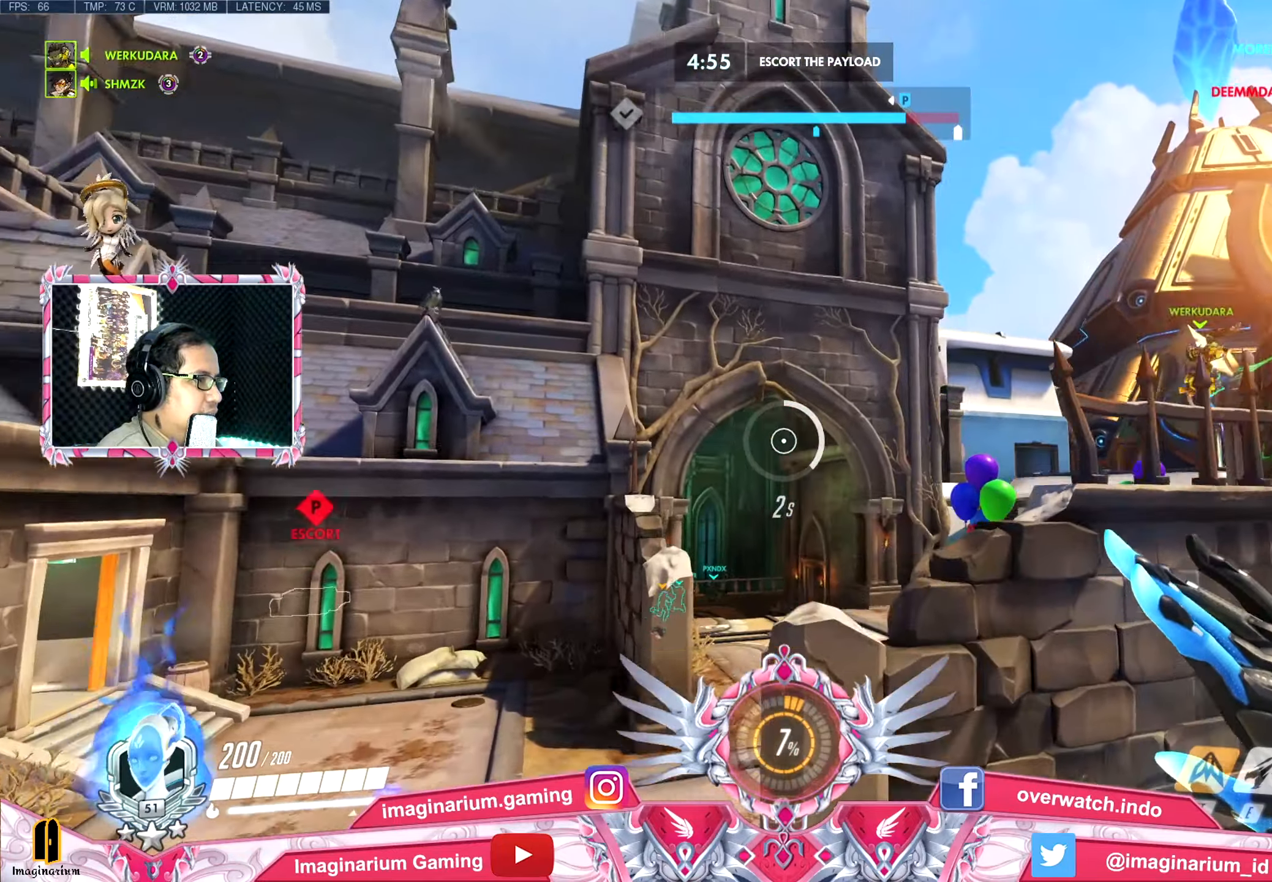
{"keys": ["space", "w"], "mouse": [], "events": []}
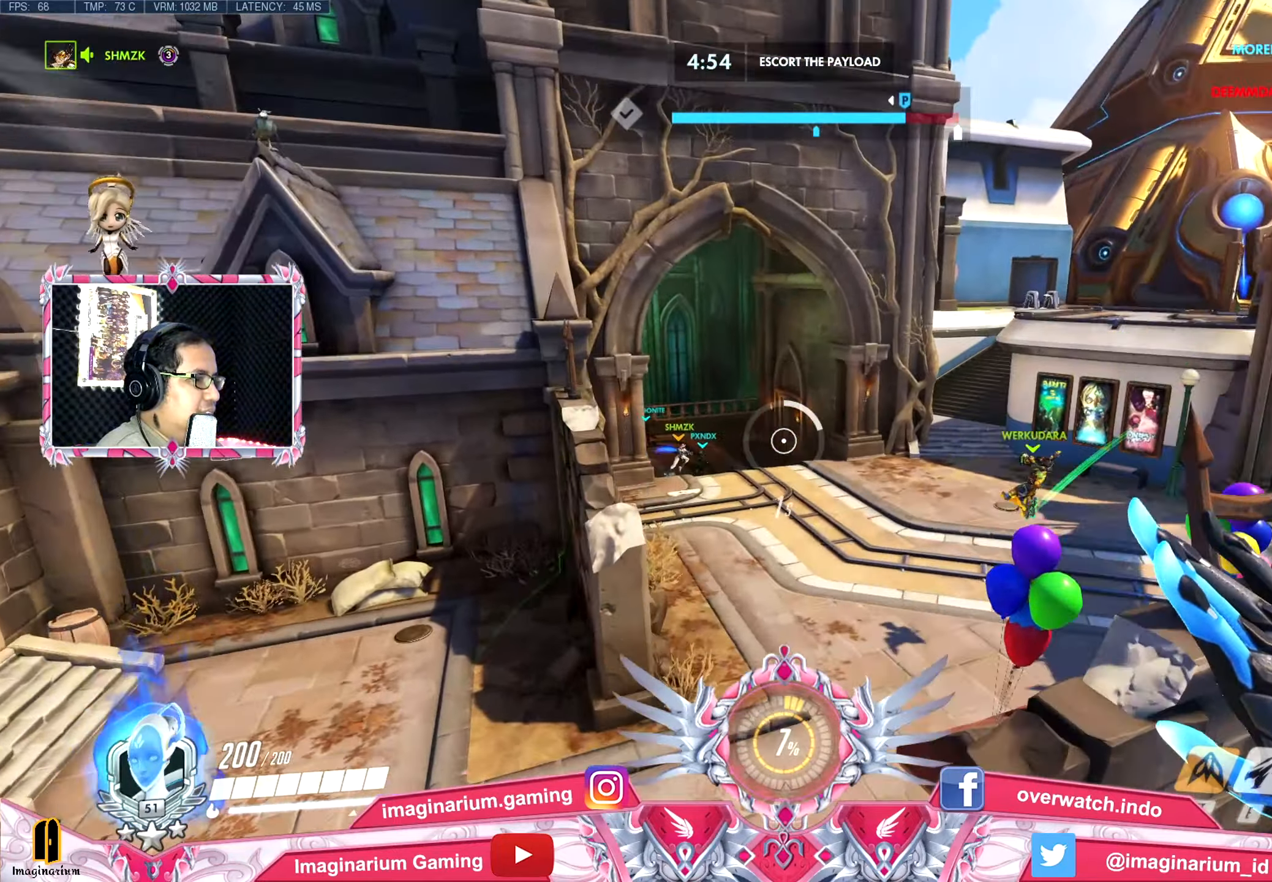
{"keys": ["space", "w"], "mouse": [], "events": []}
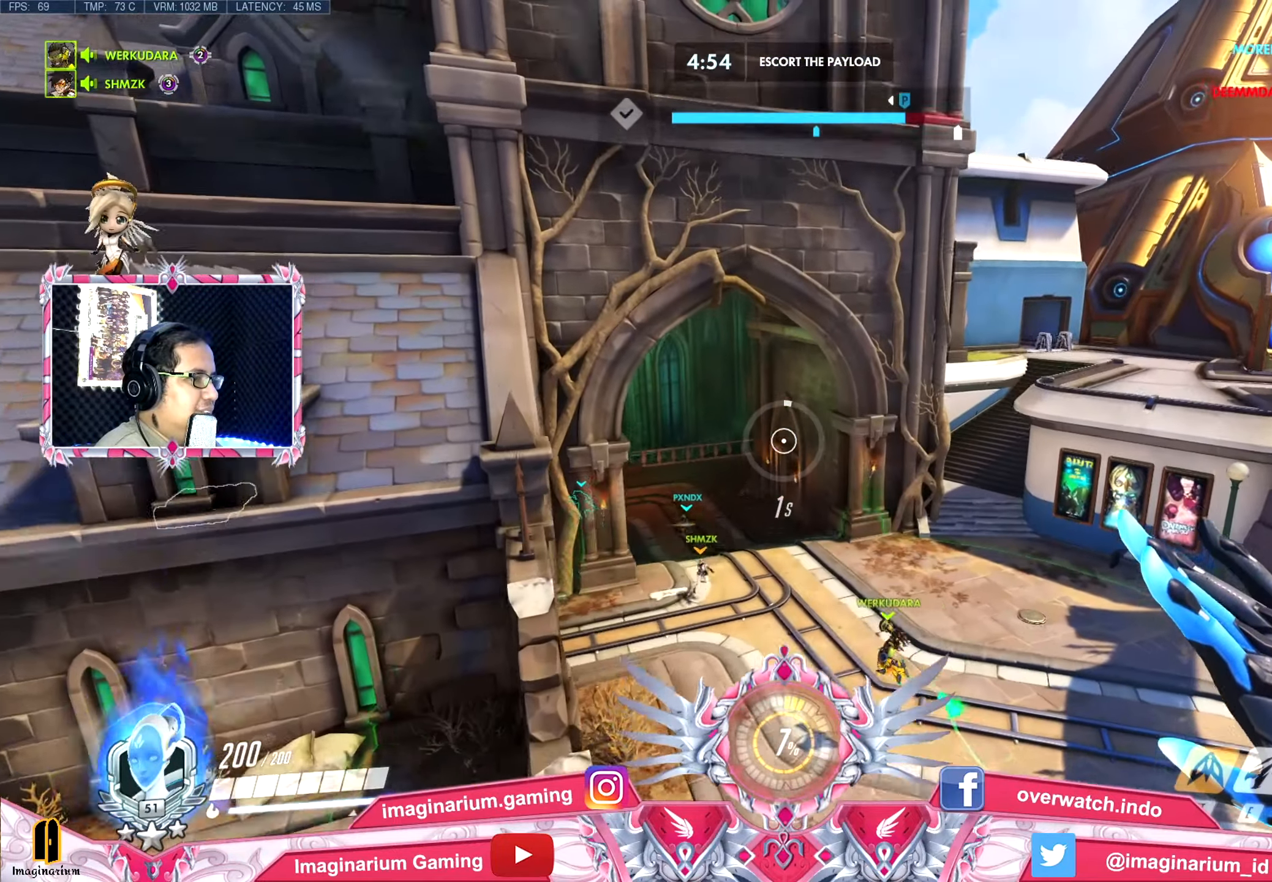
{"keys": ["space", "w"], "mouse": [], "events": []}
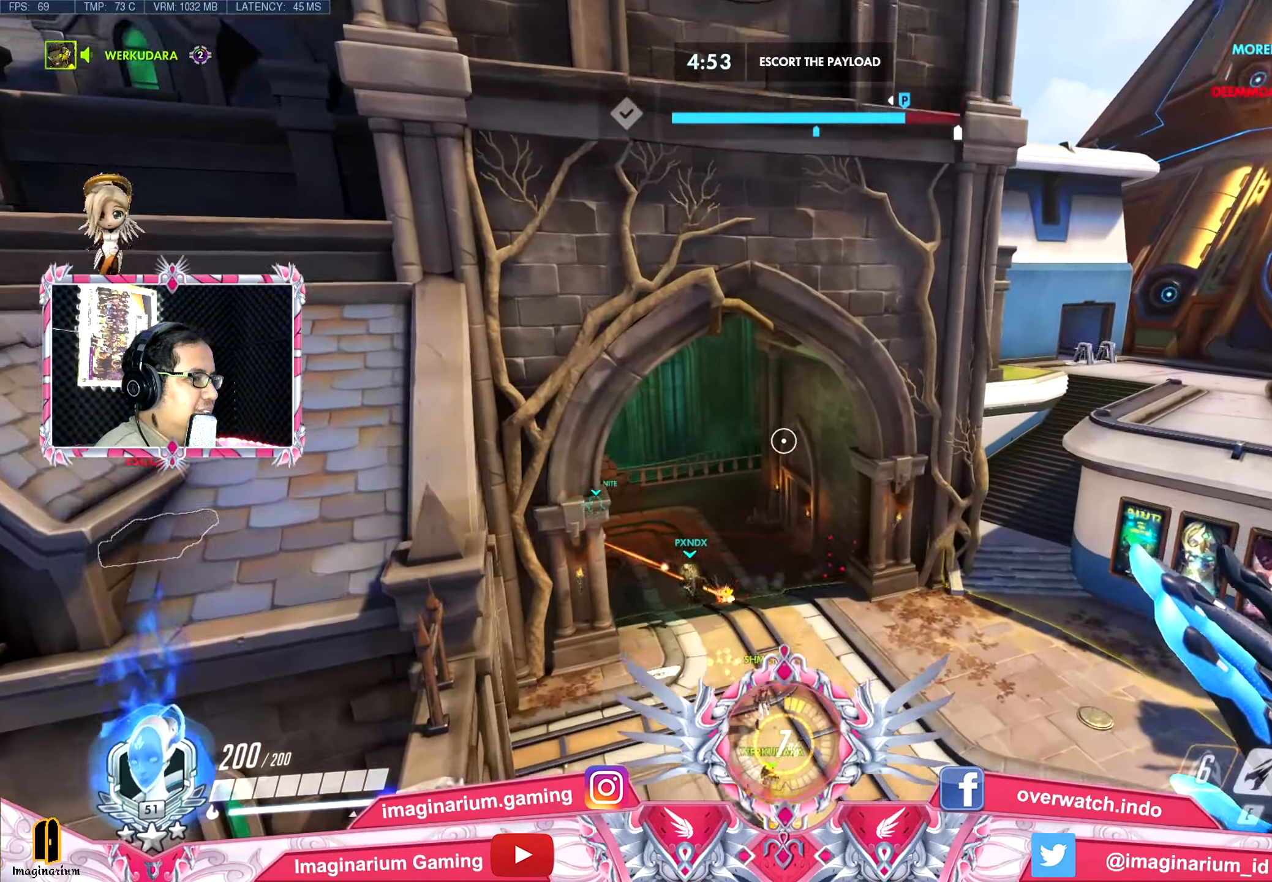
{"keys": ["space", "w"], "mouse": [], "events": []}
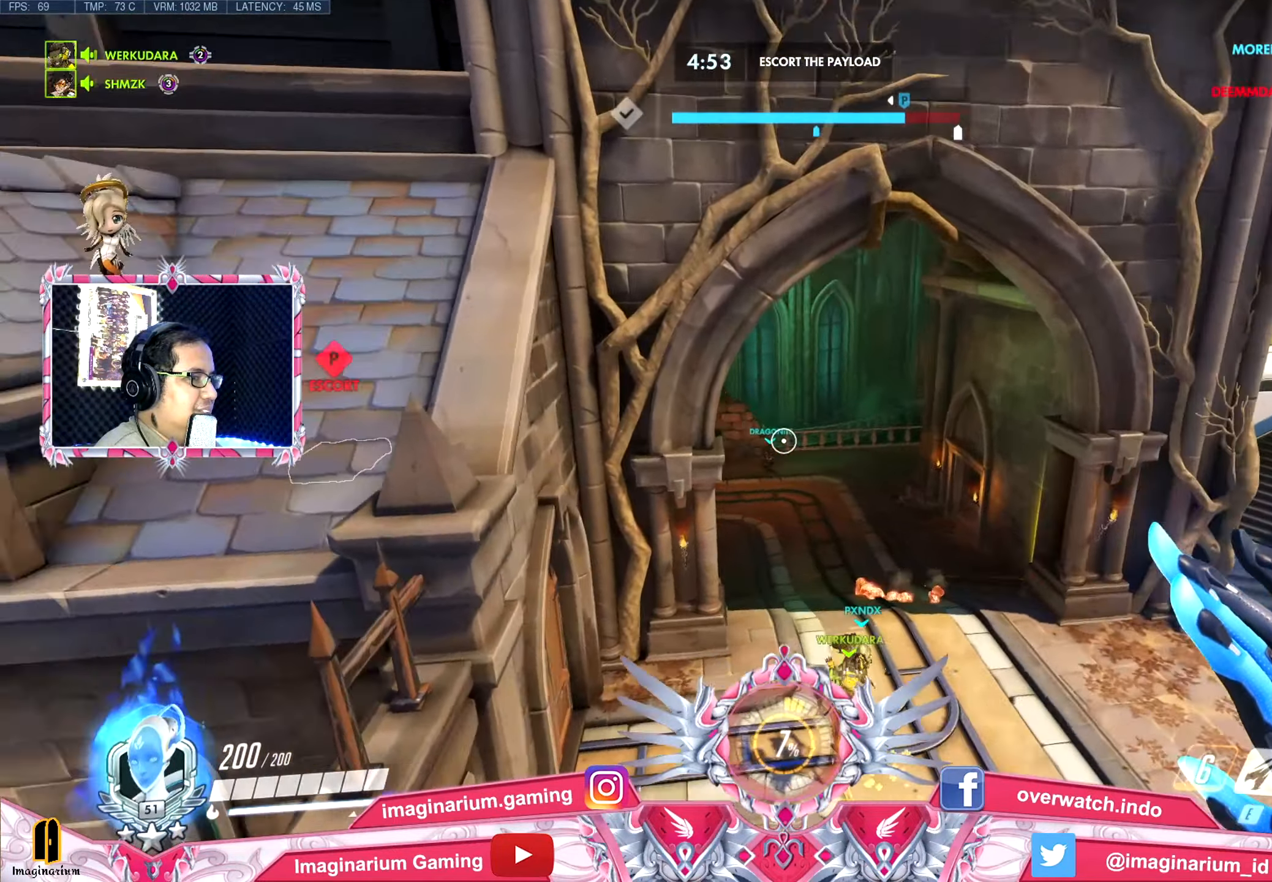
{"keys": ["d", "space", "w"], "mouse": [], "events": [[67, "d", "down"]]}
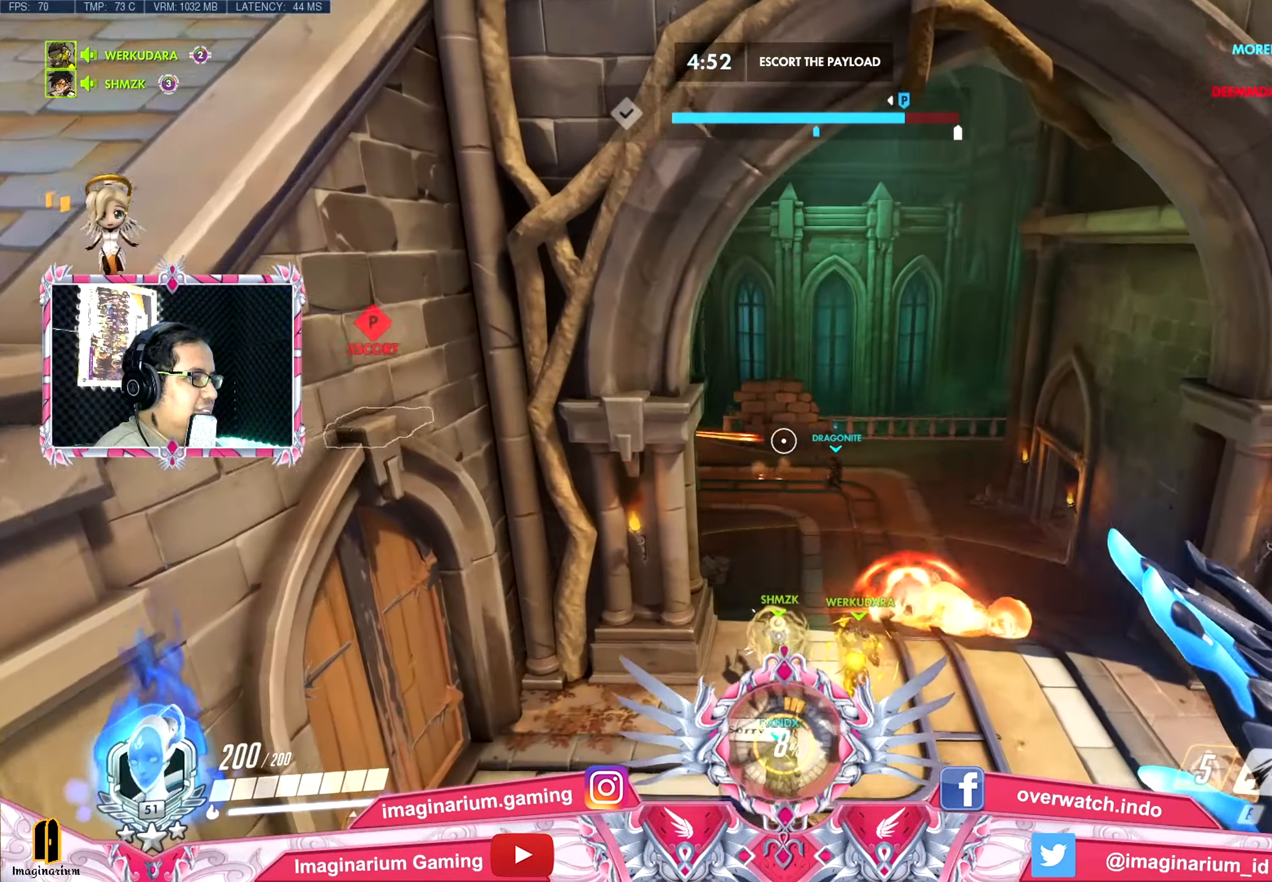
{"keys": ["d", "space", "w"], "mouse": [], "events": []}
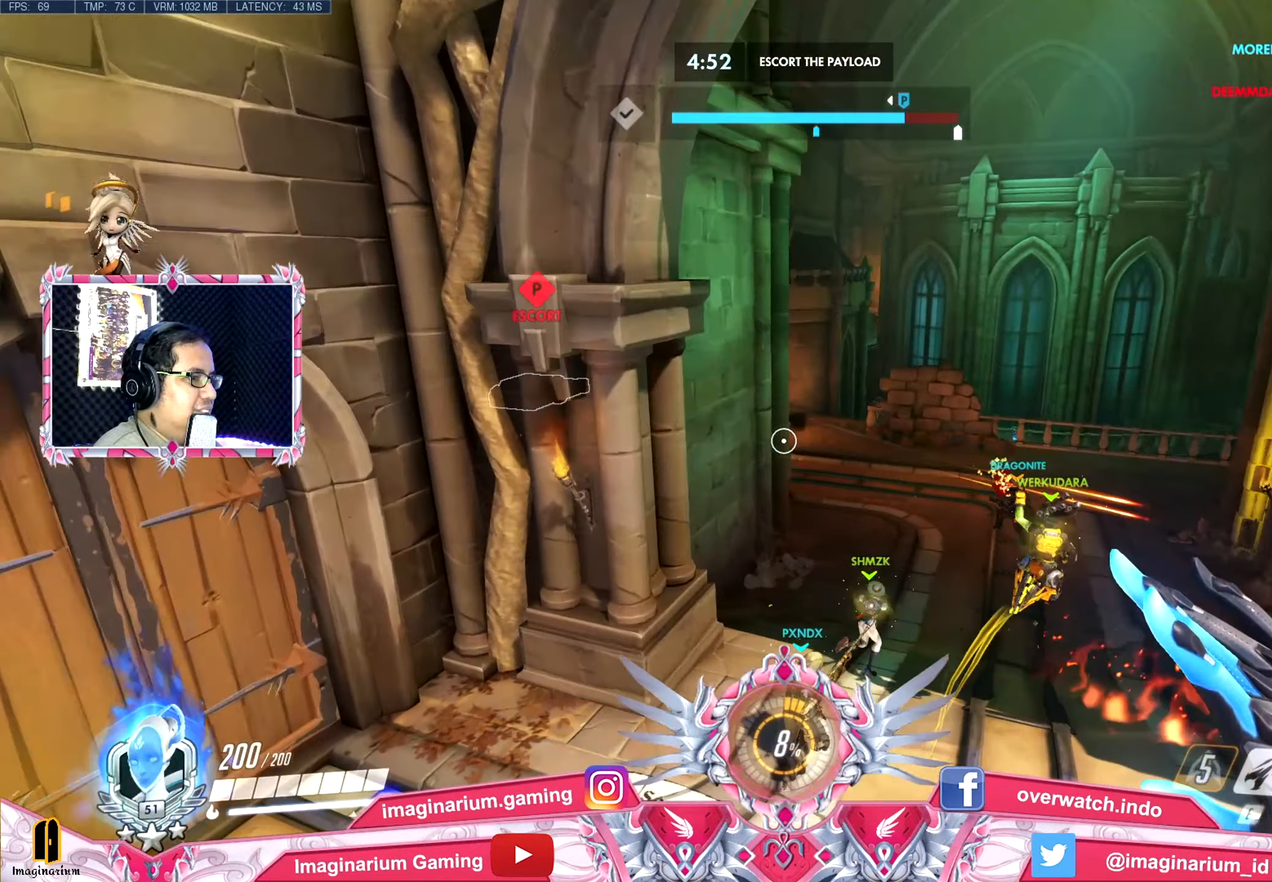
{"keys": ["d", "space", "w"], "mouse": [], "events": []}
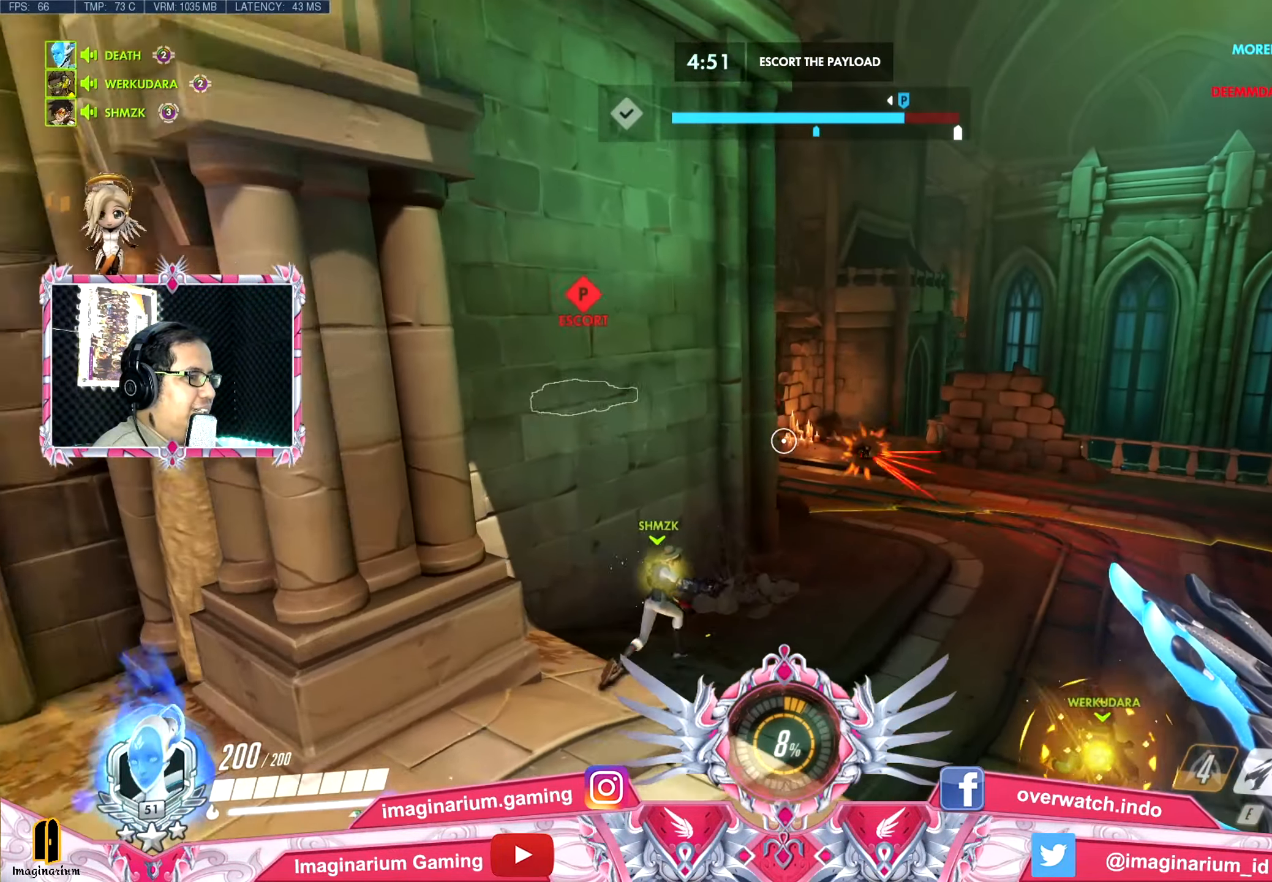
{"keys": ["d", "space", "w"], "mouse": [], "events": []}
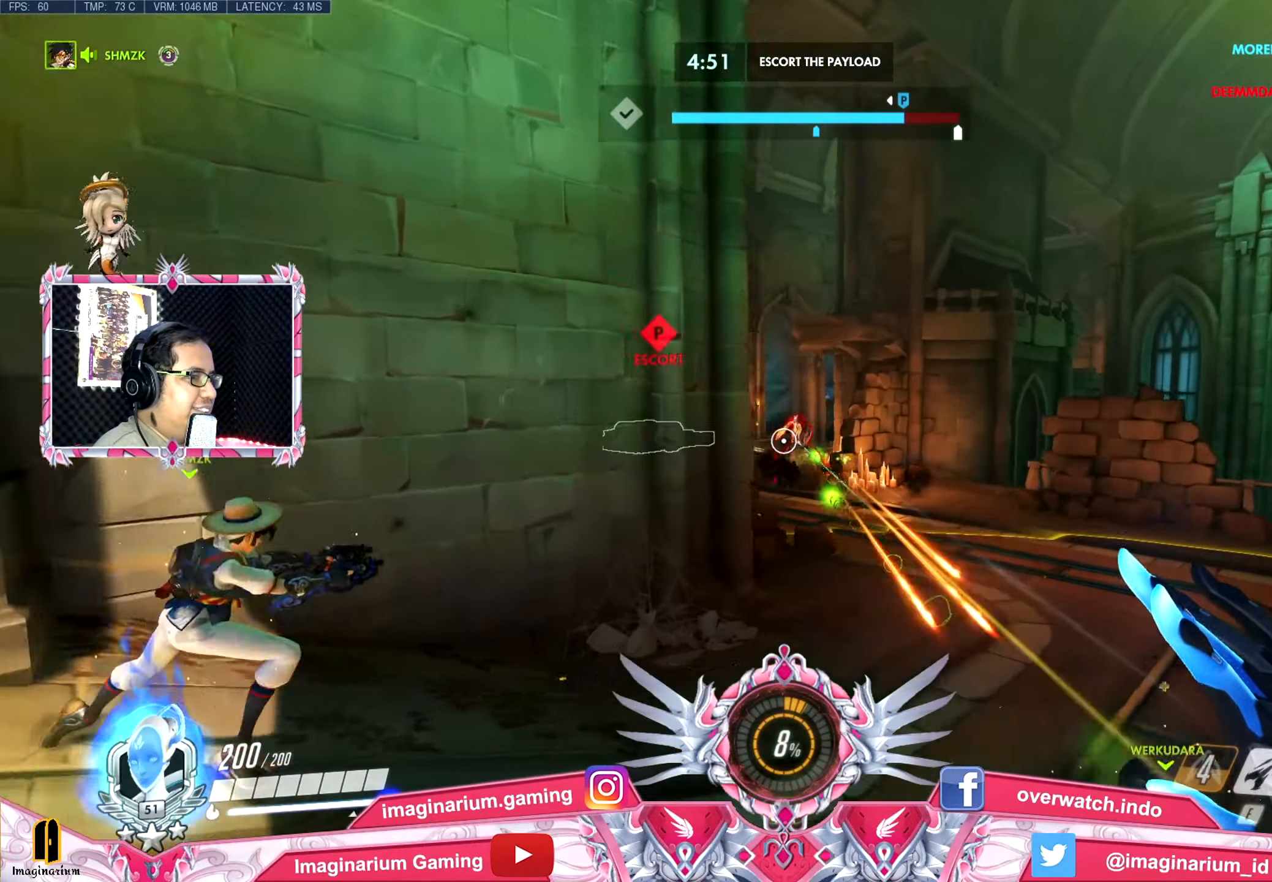
{"keys": ["a"], "mouse": ["right"], "events": [[134, "mouse_right", "down"], [183, "d", "up"], [233, "a", "down"], [283, "space", "up"], [417, "w", "up"]]}
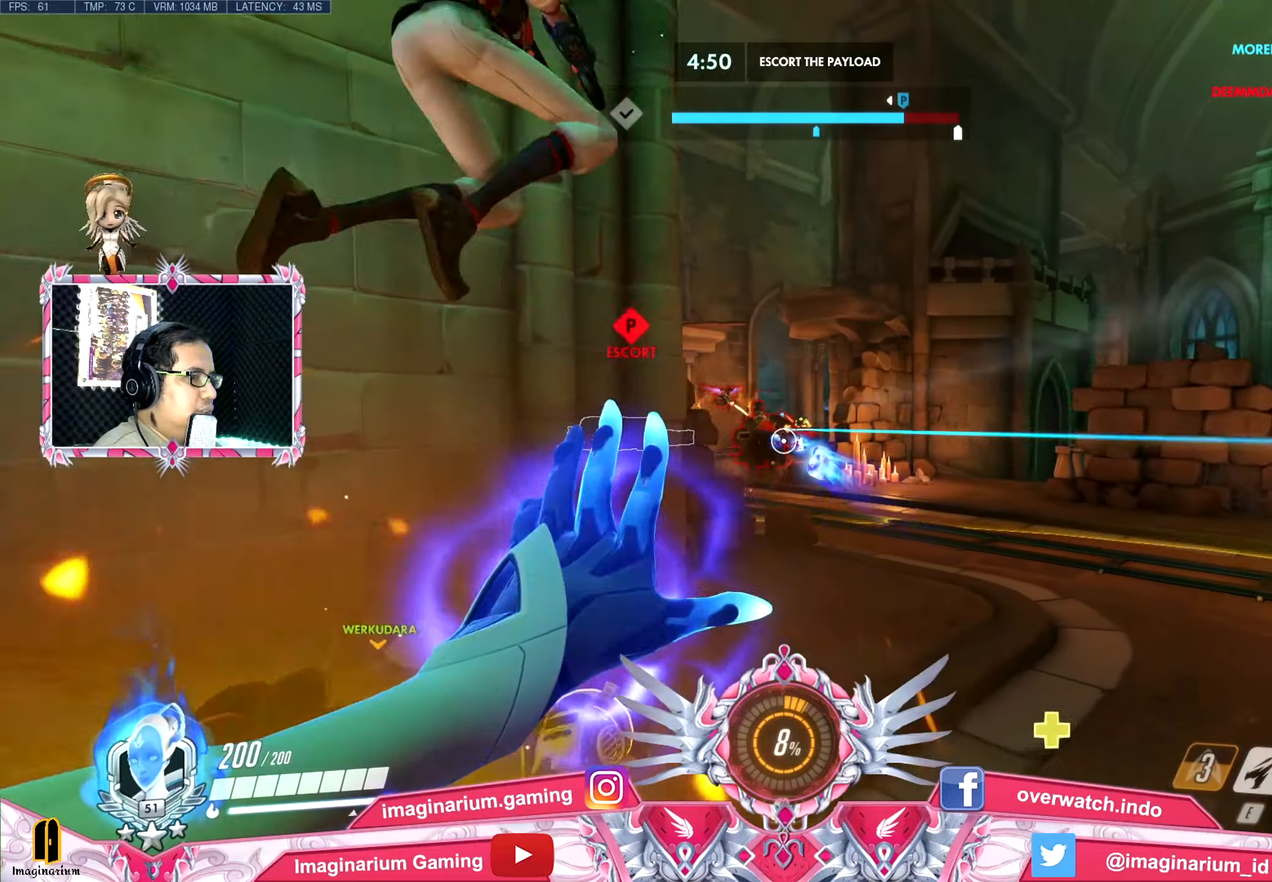
{"keys": ["a", "w"], "mouse": ["left"], "events": [[17, "mouse_right", "up"], [50, "s", "down"], [100, "a", "up"], [100, "d", "down"], [250, "s", "up"], [300, "mouse_left", "down"], [300, "w", "down"], [384, "d", "up"], [434, "a", "down"]]}
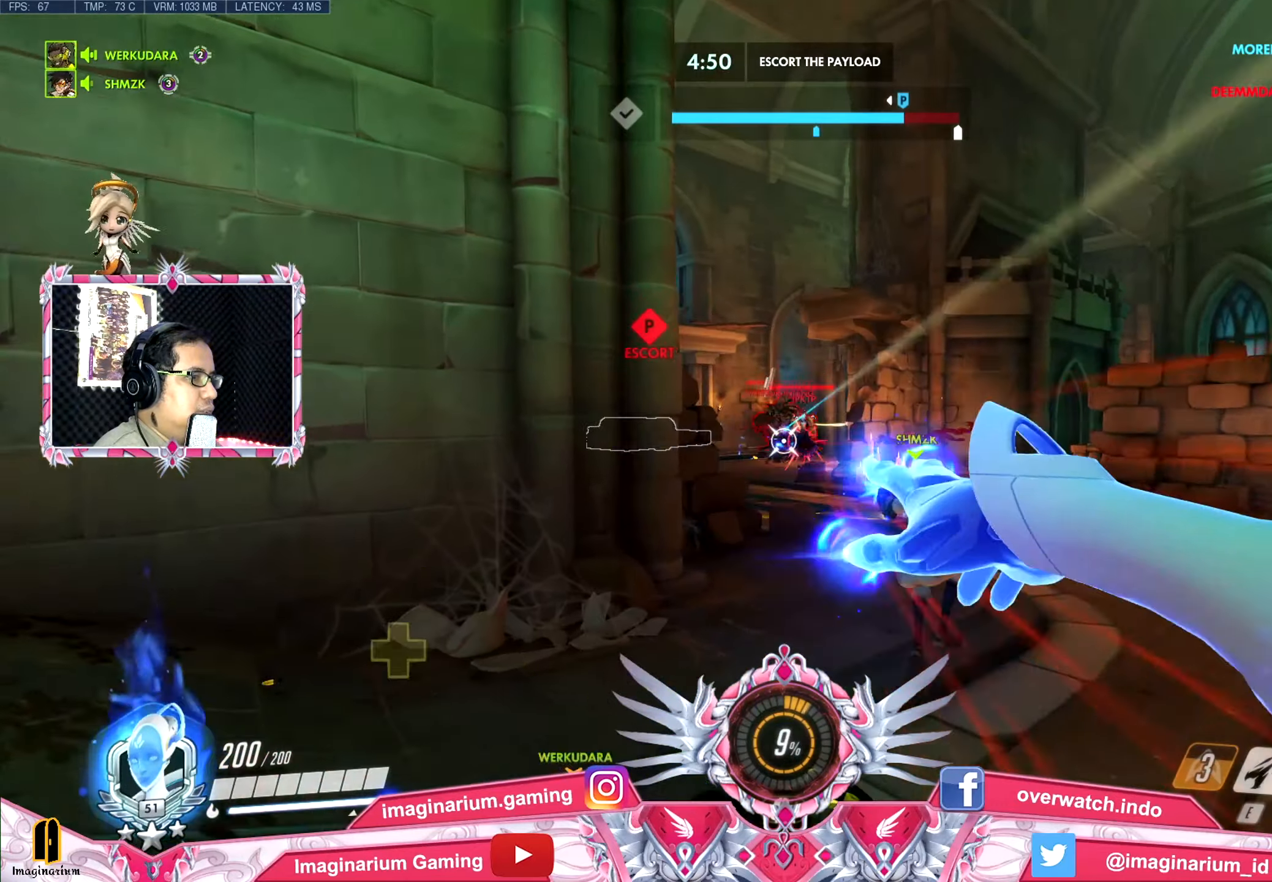
{"keys": ["w"], "mouse": ["left"], "events": [[34, "w", "up"], [117, "s", "down"], [167, "a", "up"], [167, "d", "down"], [217, "s", "up"], [301, "w", "down"], [351, "d", "up"]]}